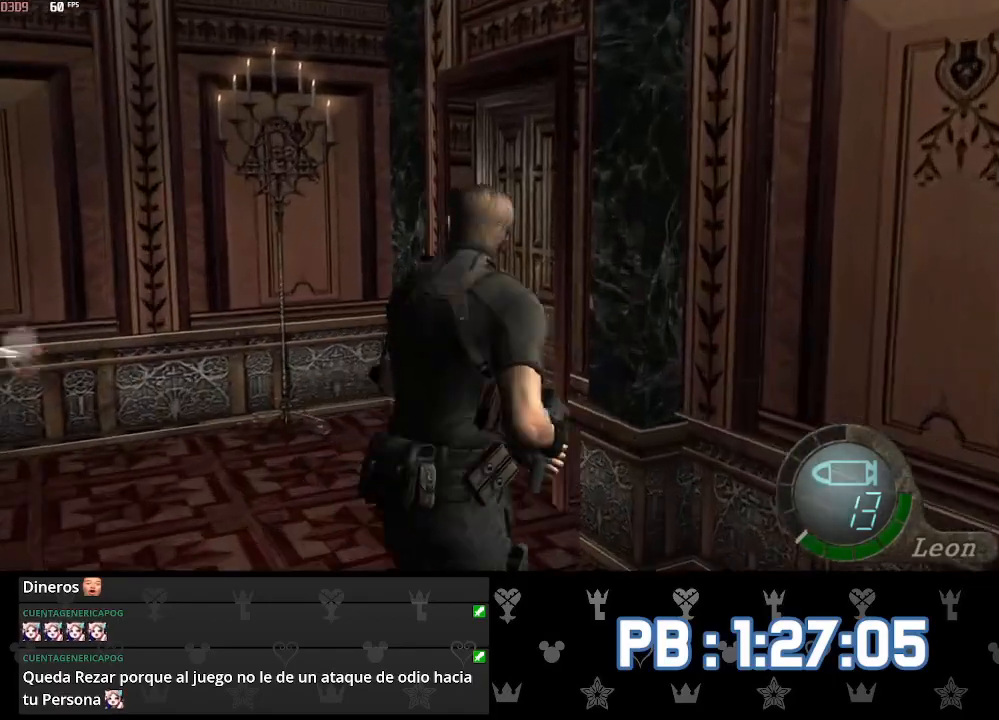
Gameplay with a controller (PlayStation layout); each line is a JSON object with the inputs held at the frame after it. "events" lists button and stick changes between this image and that frame as [ms after this image, input, new state], when the widget could be followed in between.
{"buttons": [], "left_stick": "up", "right_stick": "center", "events": []}
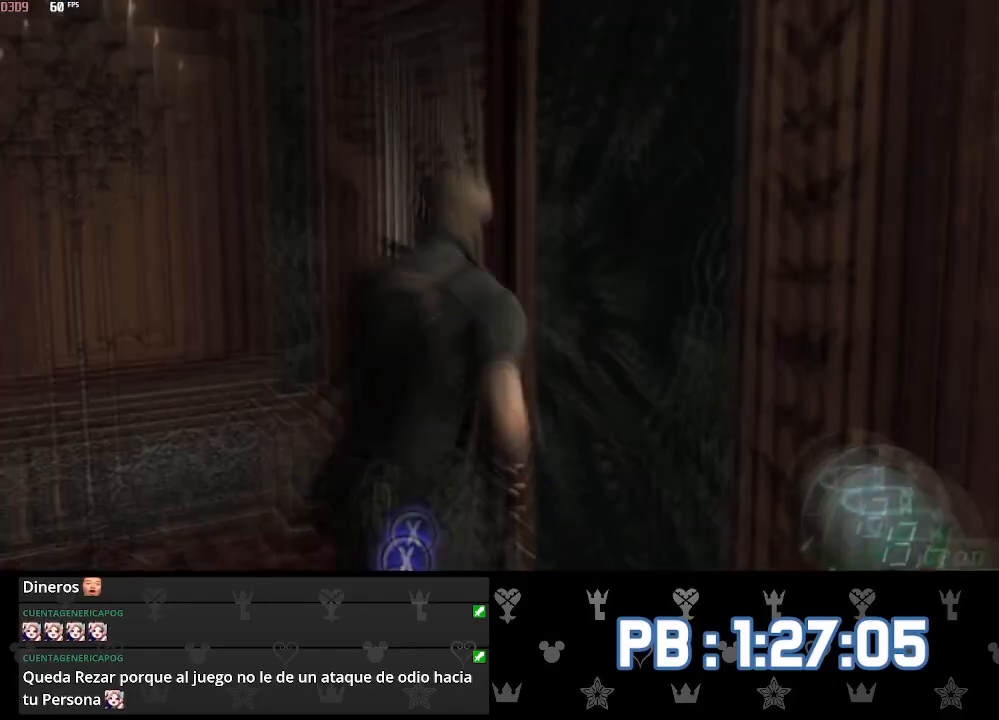
{"buttons": [], "left_stick": "up", "right_stick": "center", "events": []}
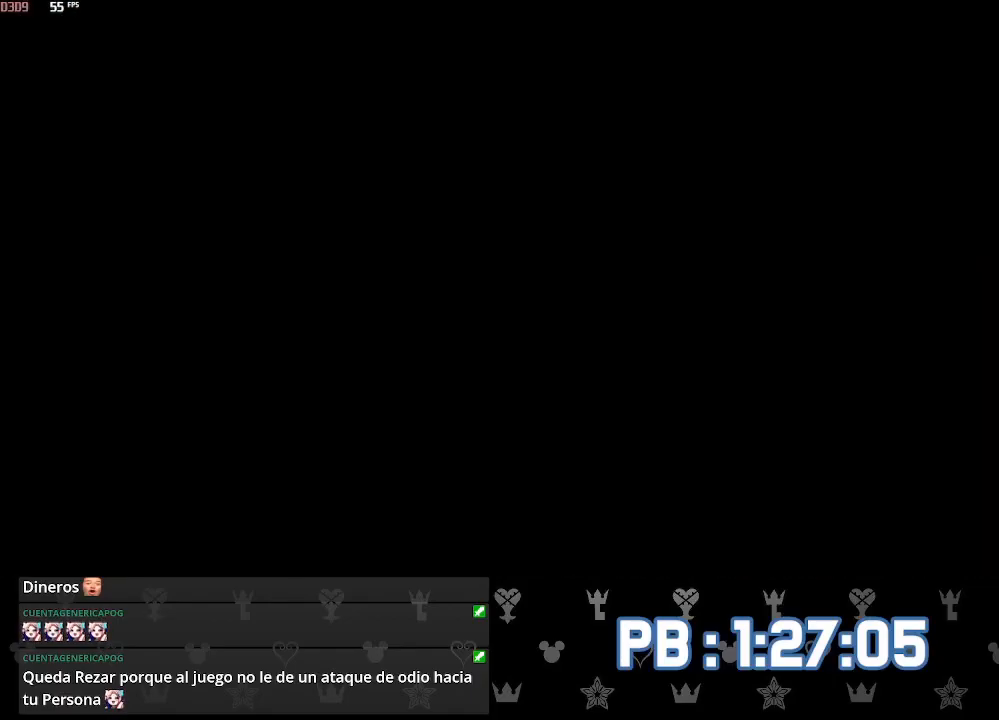
{"buttons": [], "left_stick": "up", "right_stick": "center", "events": [[350, "DPAD_LEFT", "down"], [400, "DPAD_LEFT", "up"]]}
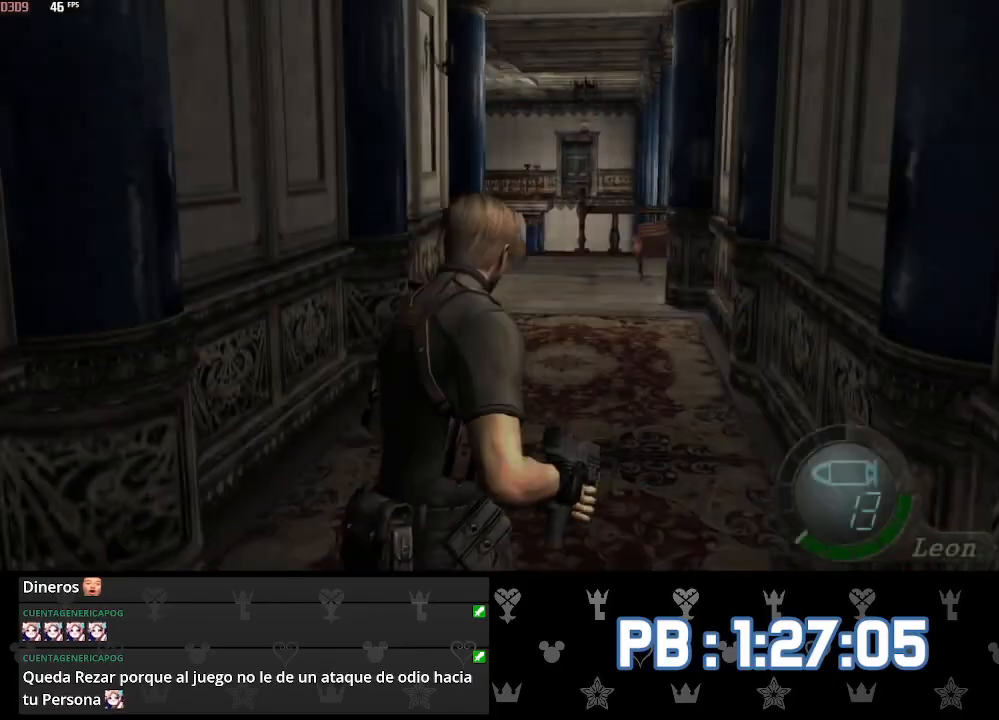
{"buttons": [], "left_stick": "up", "right_stick": "center", "events": [[167, "DPAD_LEFT", "down"], [183, "DPAD_LEFT", "up"]]}
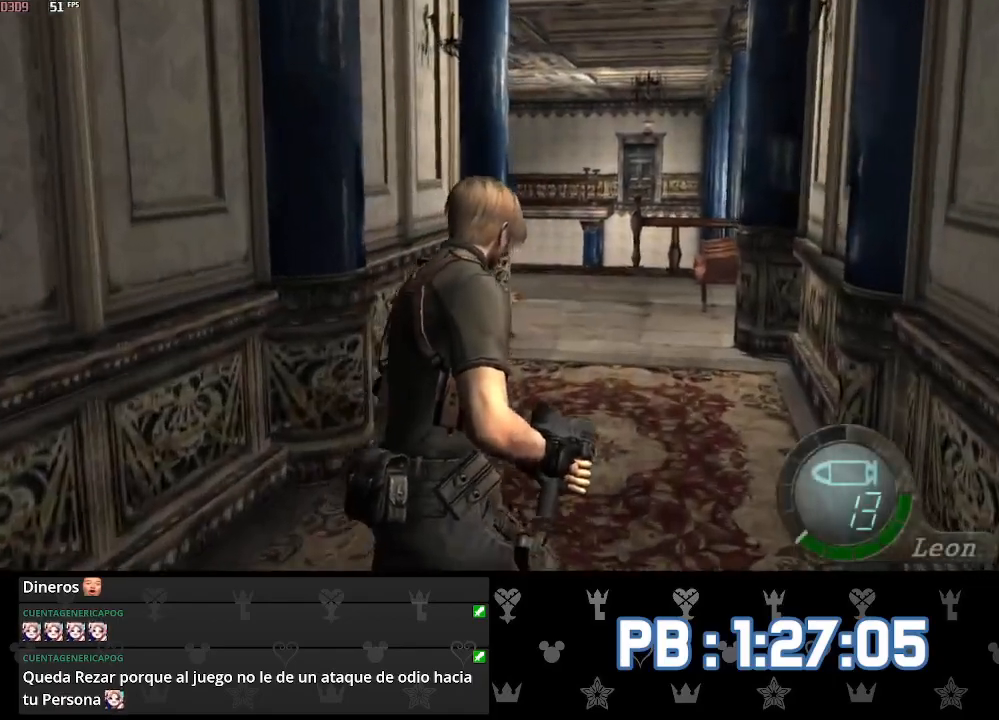
{"buttons": [], "left_stick": "up", "right_stick": "center", "events": [[83, "DPAD_LEFT", "down"], [100, "DPAD_LEFT", "up"], [350, "DPAD_LEFT", "down"], [367, "DPAD_LEFT", "up"]]}
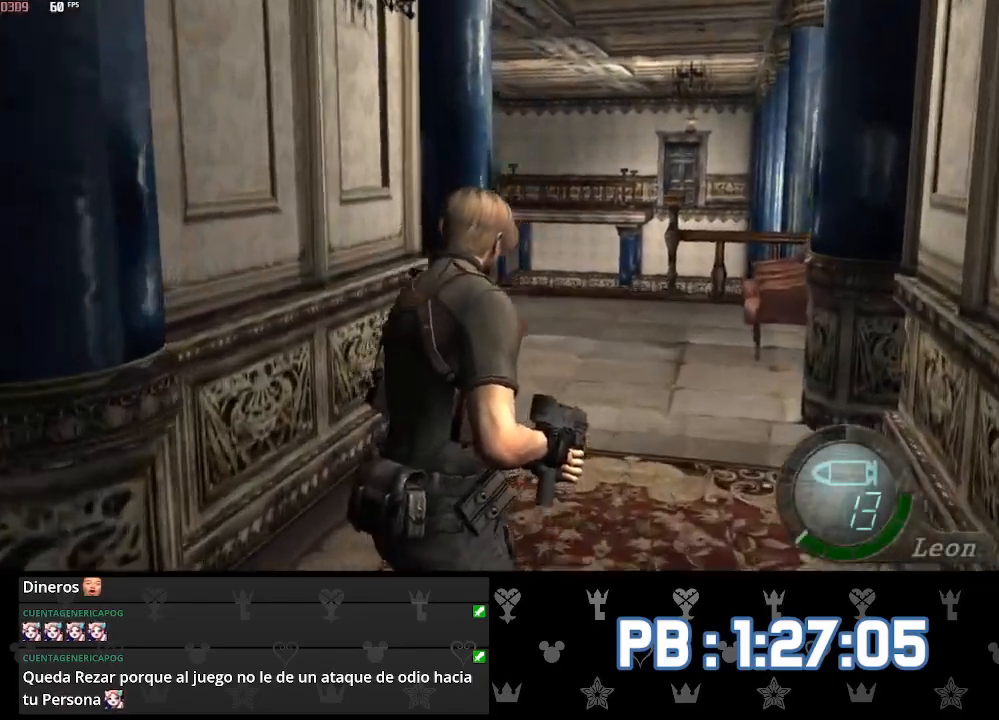
{"buttons": [], "left_stick": "up", "right_stick": "center", "events": []}
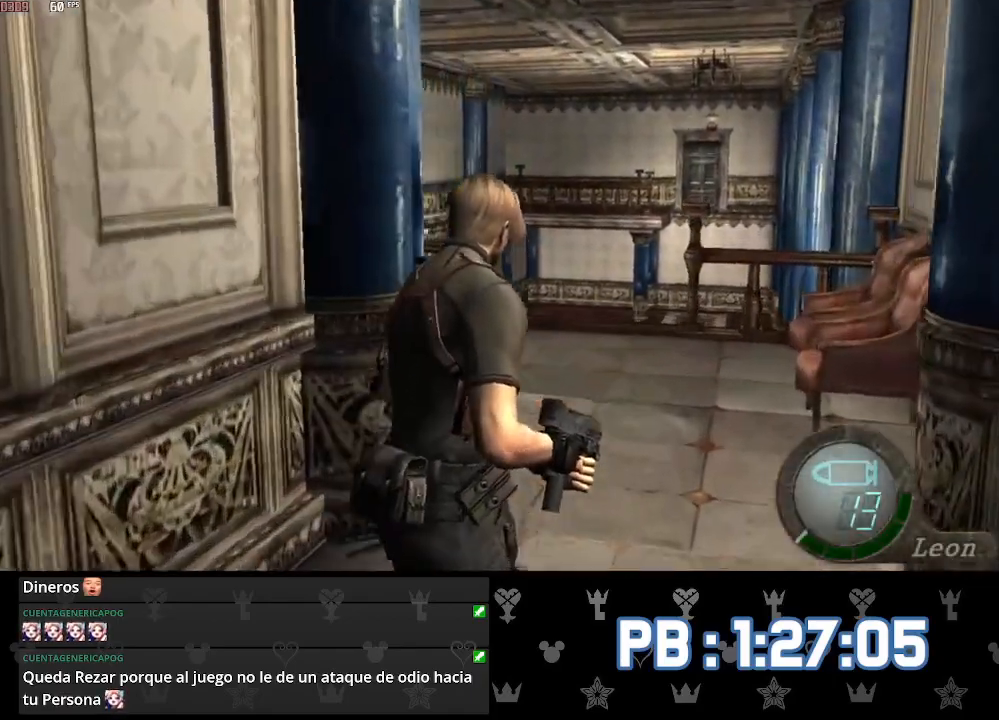
{"buttons": [], "left_stick": "up", "right_stick": "center", "events": [[350, "DPAD_LEFT", "down"], [383, "DPAD_LEFT", "up"]]}
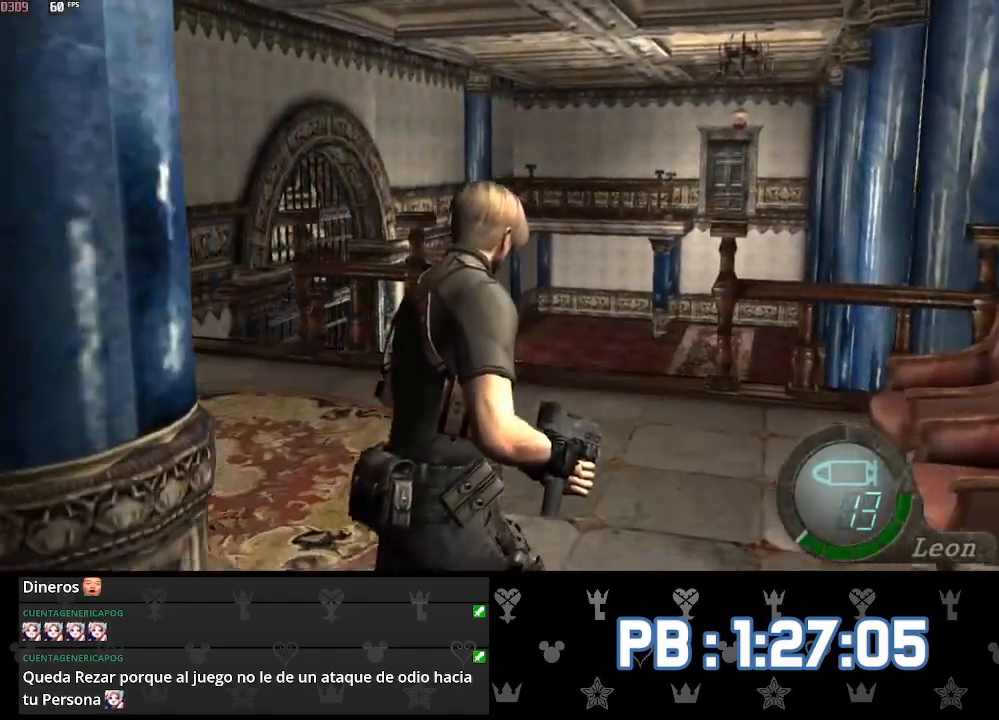
{"buttons": [], "left_stick": "up", "right_stick": "center", "events": []}
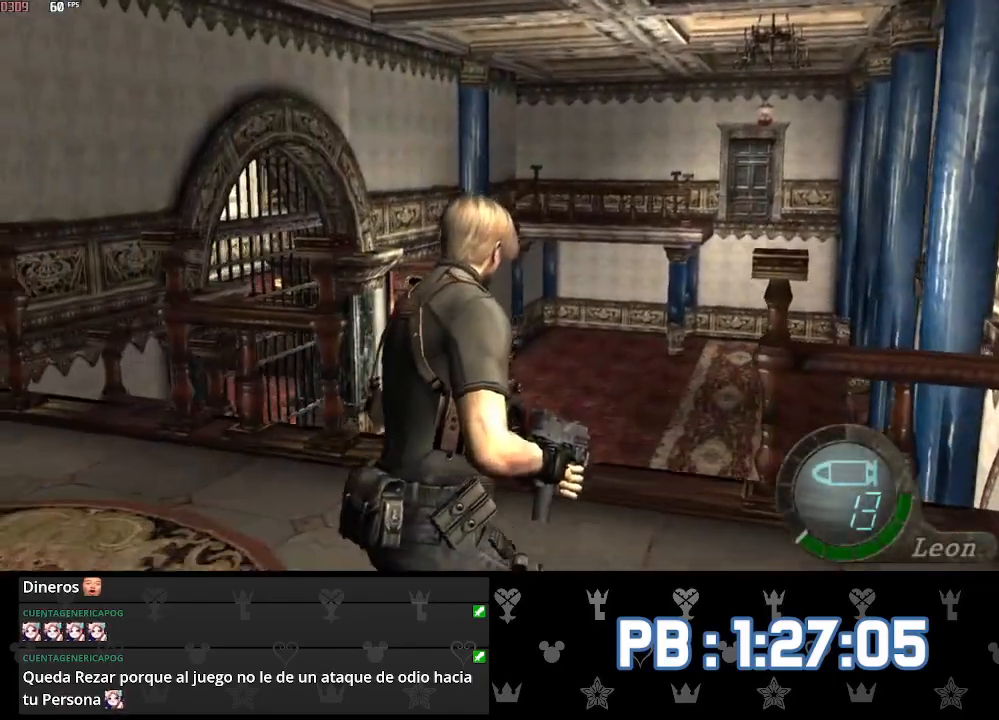
{"buttons": ["SQUARE"], "left_stick": "up", "right_stick": "center"}
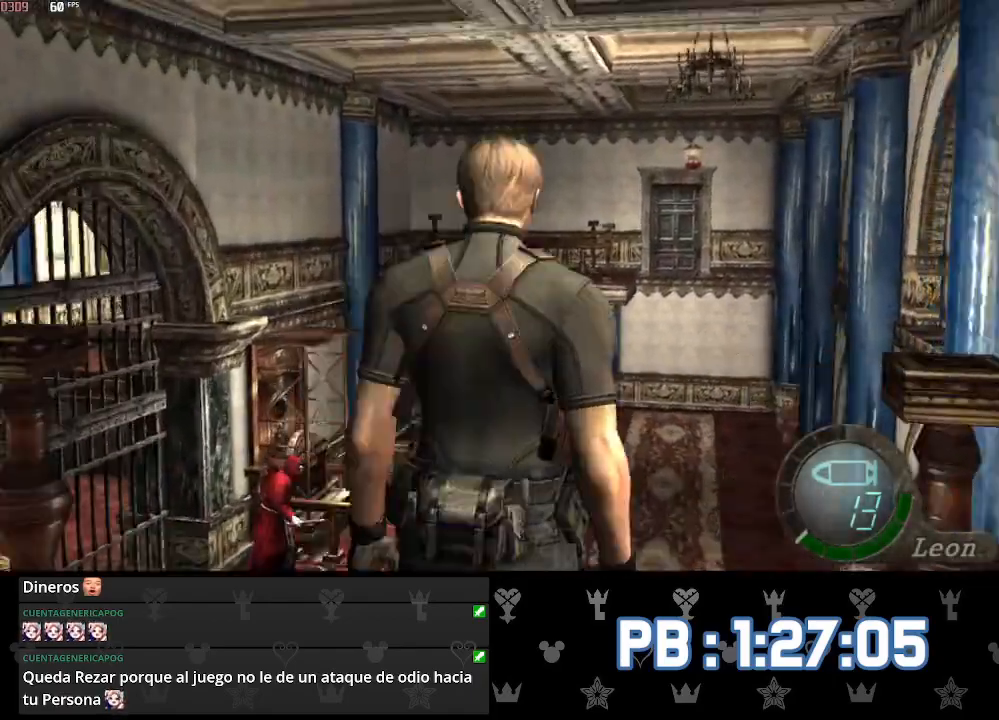
{"buttons": ["CIRCLE"], "left_stick": "left", "right_stick": "center"}
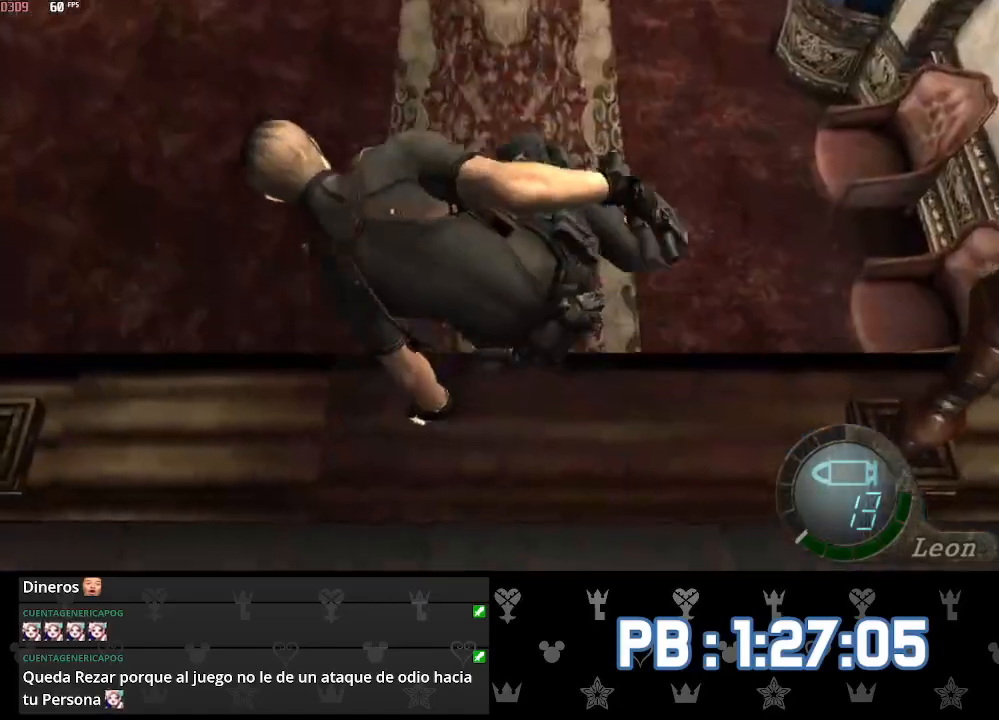
{"buttons": [], "left_stick": "left", "right_stick": "center", "events": [[33, "CIRCLE", "up"], [117, "CIRCLE", "down"], [183, "CIRCLE", "up"], [233, "CIRCLE", "down"], [333, "CIRCLE", "up"]]}
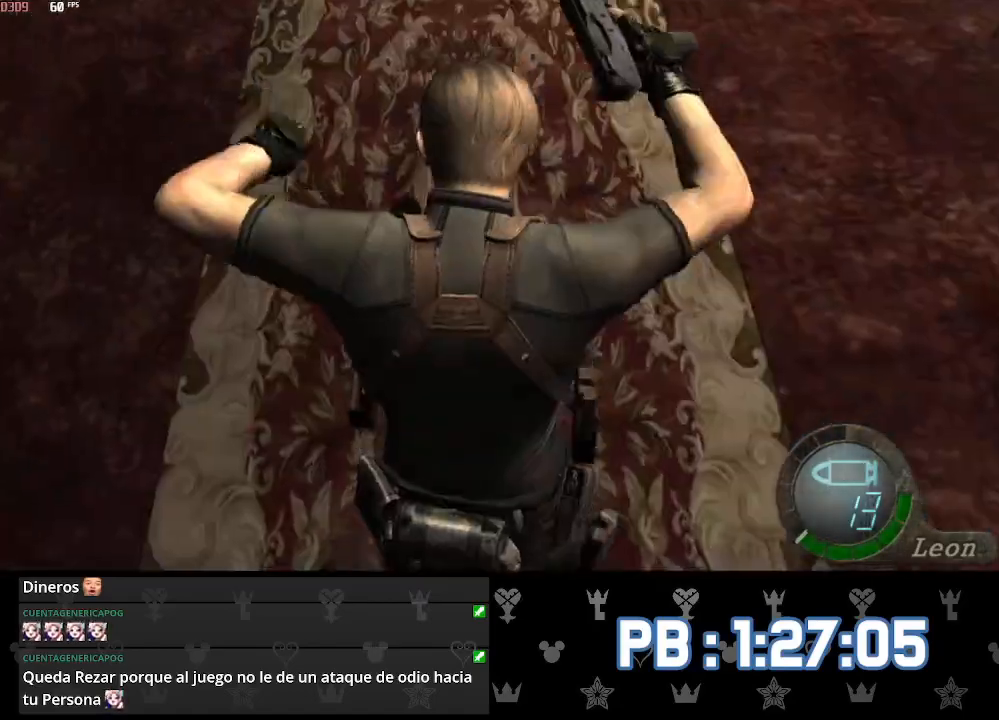
{"buttons": [], "left_stick": "left", "right_stick": "center", "events": []}
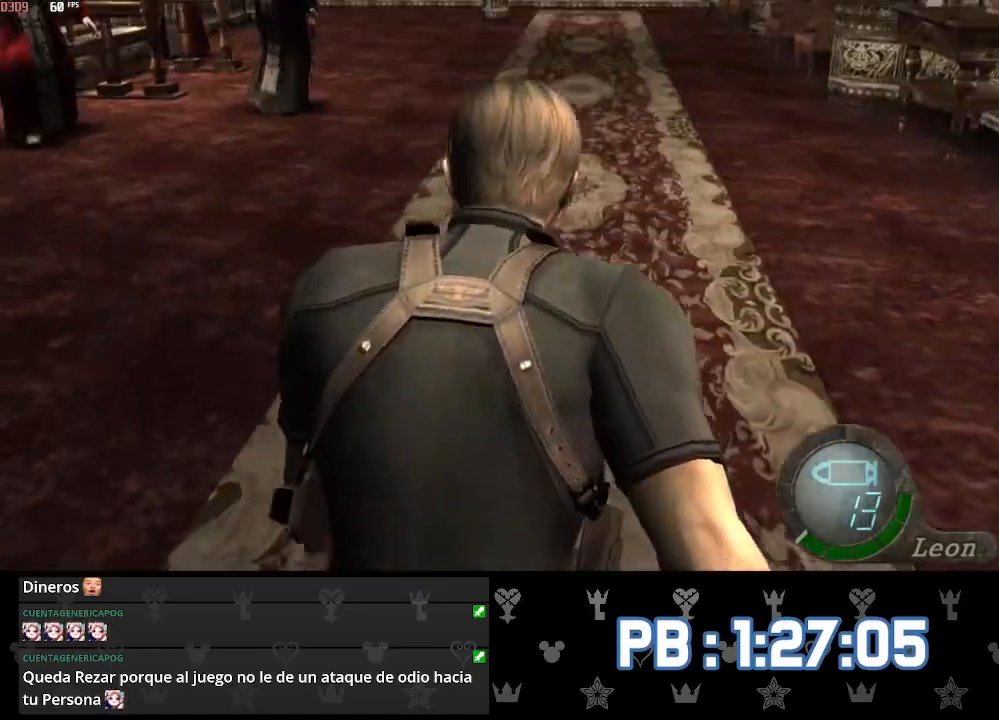
{"buttons": [], "left_stick": "left", "right_stick": "center", "events": []}
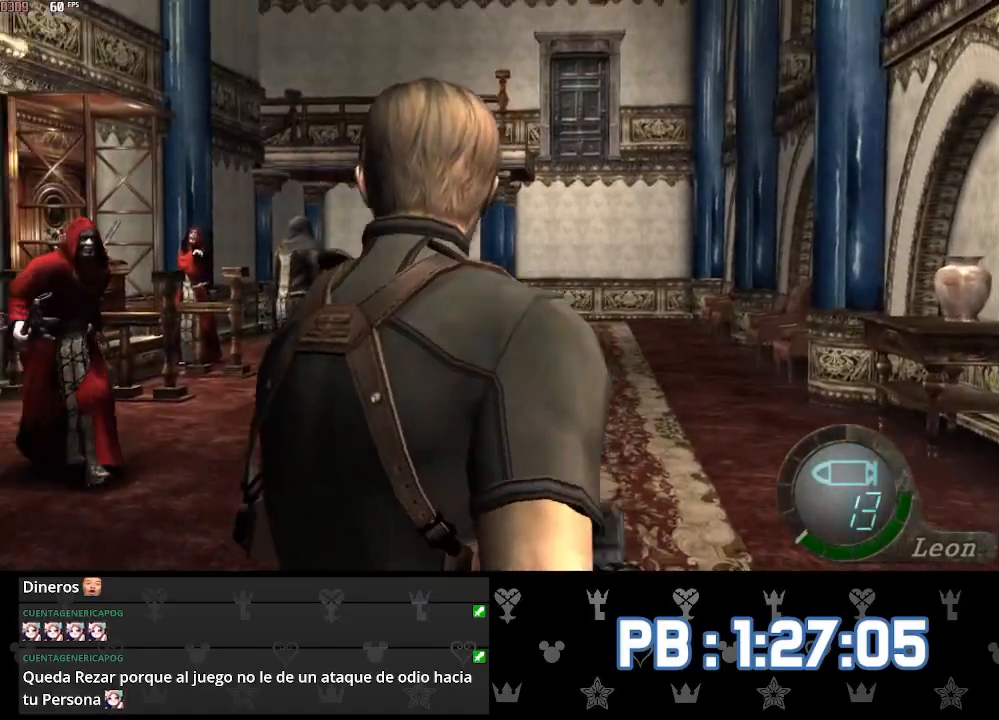
{"buttons": ["L2", "DPAD_DOWN"], "left_stick": "center", "right_stick": "down-left", "events": [[100, "L2", "down"], [167, "left_stick", "center"], [183, "DPAD_DOWN", "down"], [250, "right_stick", "down-left"]]}
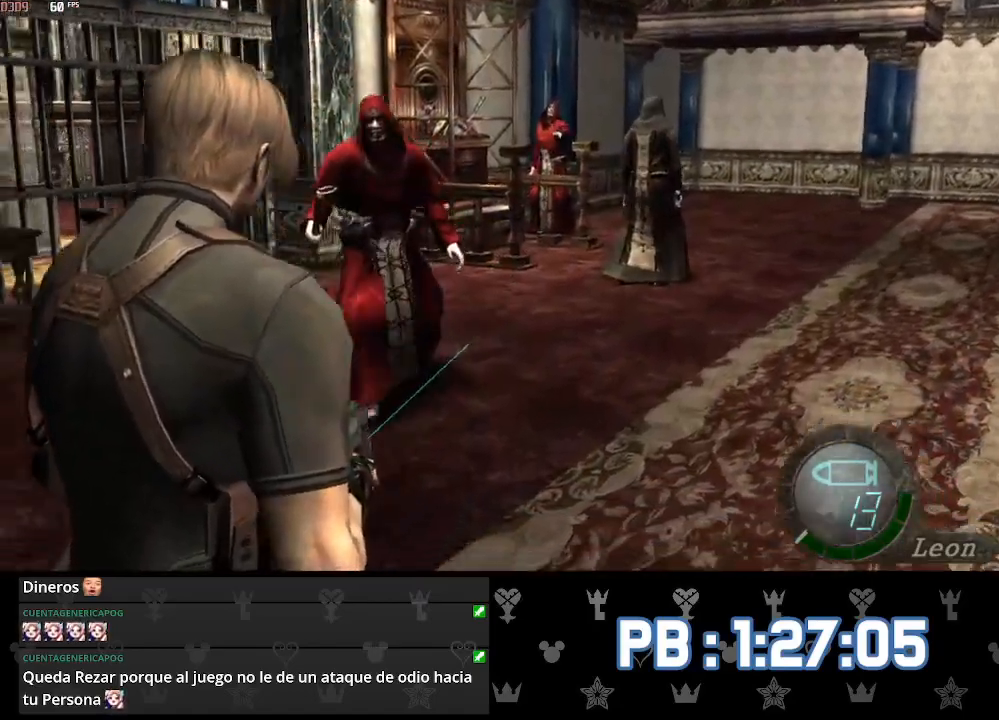
{"buttons": ["L2"], "left_stick": "center", "right_stick": "center", "events": [[17, "DPAD_DOWN", "up"], [133, "right_stick", "up-left"], [233, "R2", "down"], [317, "R2", "up"], [317, "right_stick", "center"]]}
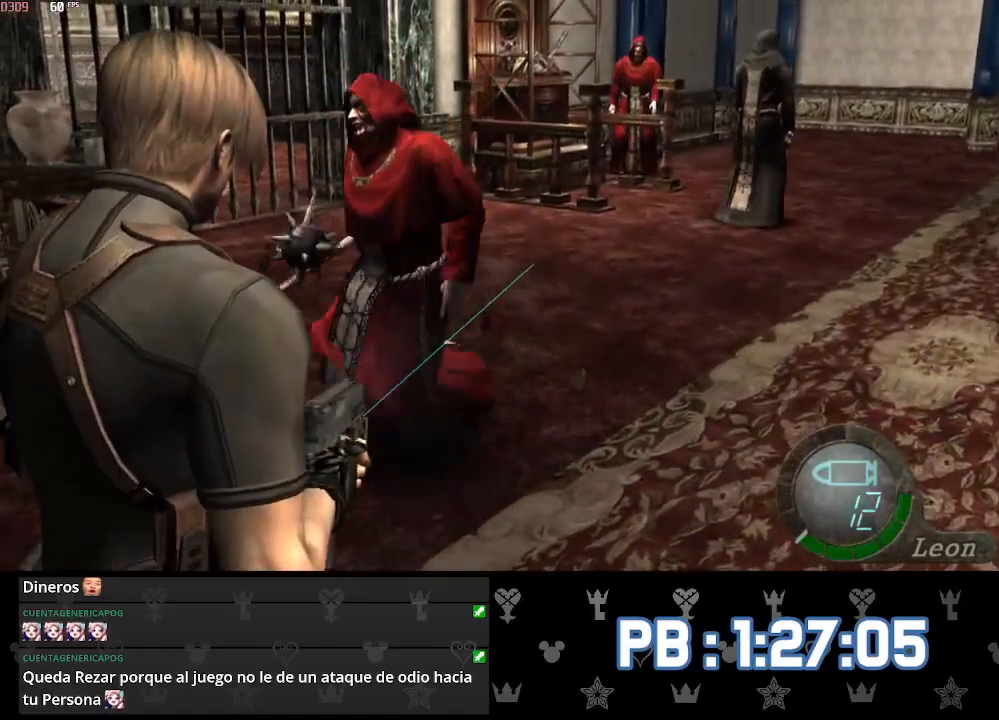
{"buttons": ["L2"], "left_stick": "center", "right_stick": "up-right", "events": [[67, "DPAD_RIGHT", "down"], [83, "right_stick", "up-right"], [317, "DPAD_RIGHT", "up"]]}
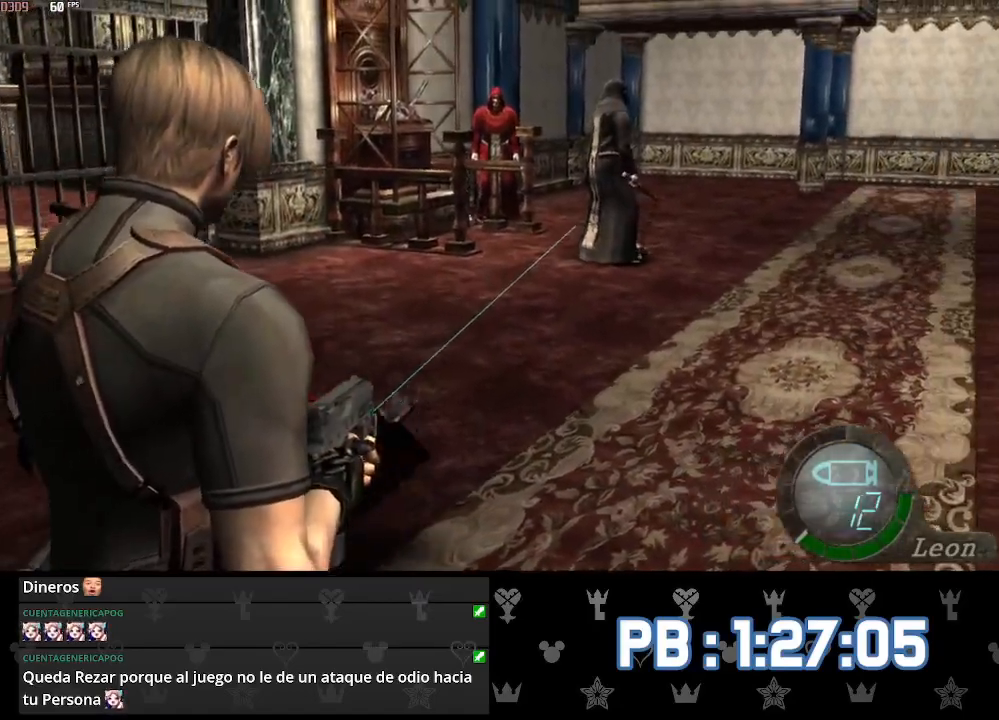
{"buttons": ["L2"], "left_stick": "center", "right_stick": "up-left", "events": [[83, "right_stick", "center"], [100, "R2", "down"], [183, "R2", "up"], [333, "right_stick", "up-left"]]}
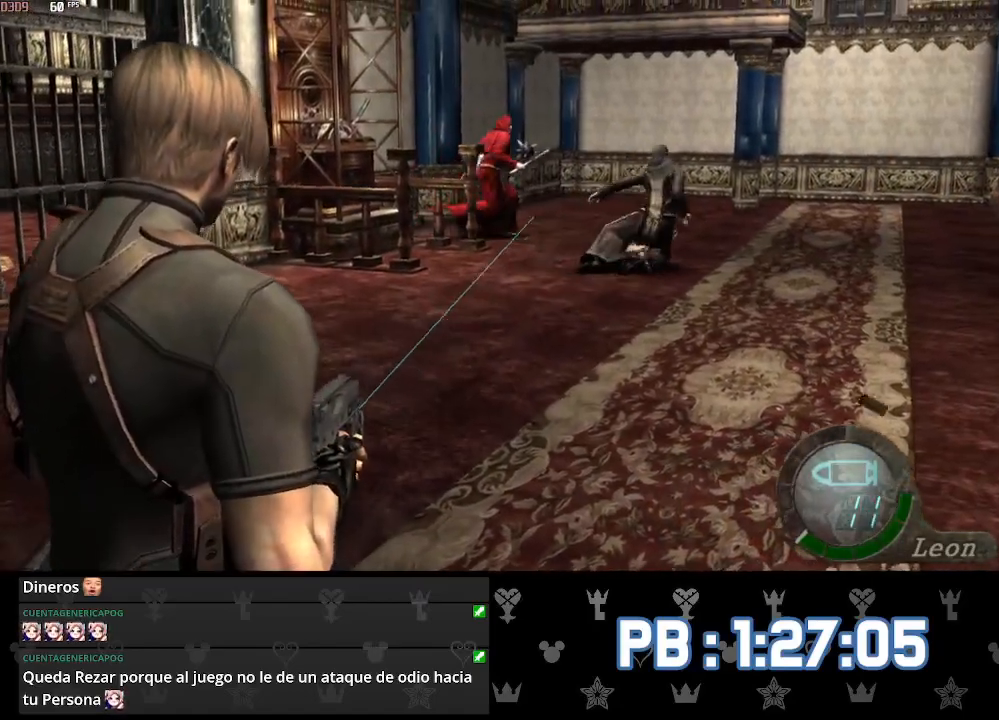
{"buttons": [], "left_stick": "up", "right_stick": "center", "events": [[50, "right_stick", "center"], [83, "R2", "down"], [183, "R2", "up"], [350, "L2", "up"], [350, "left_stick", "up"]]}
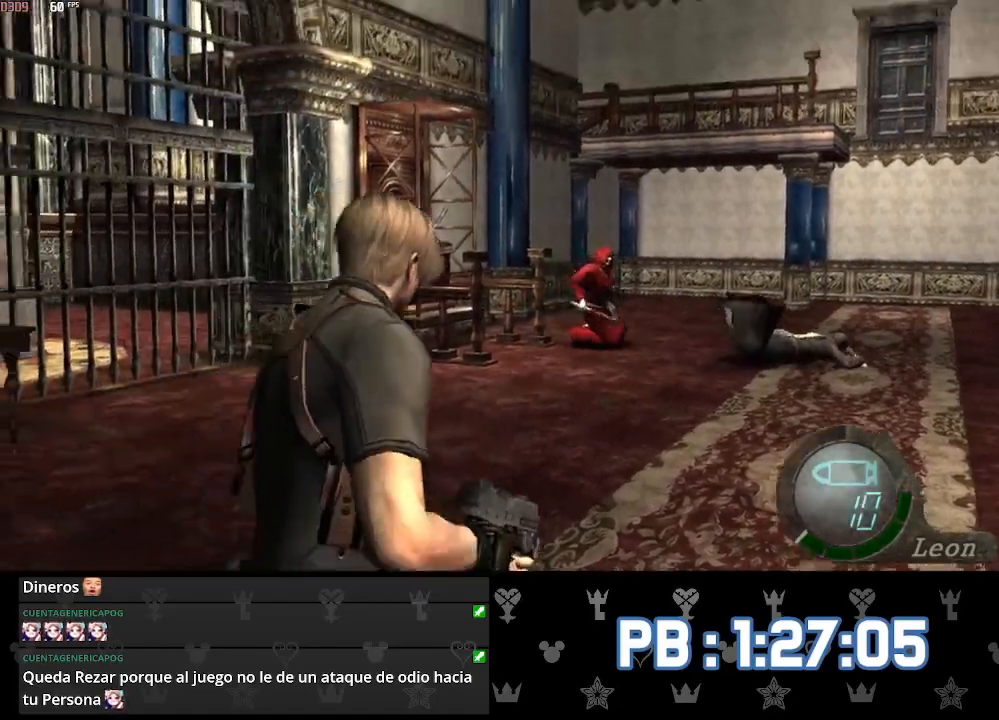
{"buttons": ["SQUARE"], "left_stick": "center", "right_stick": "center"}
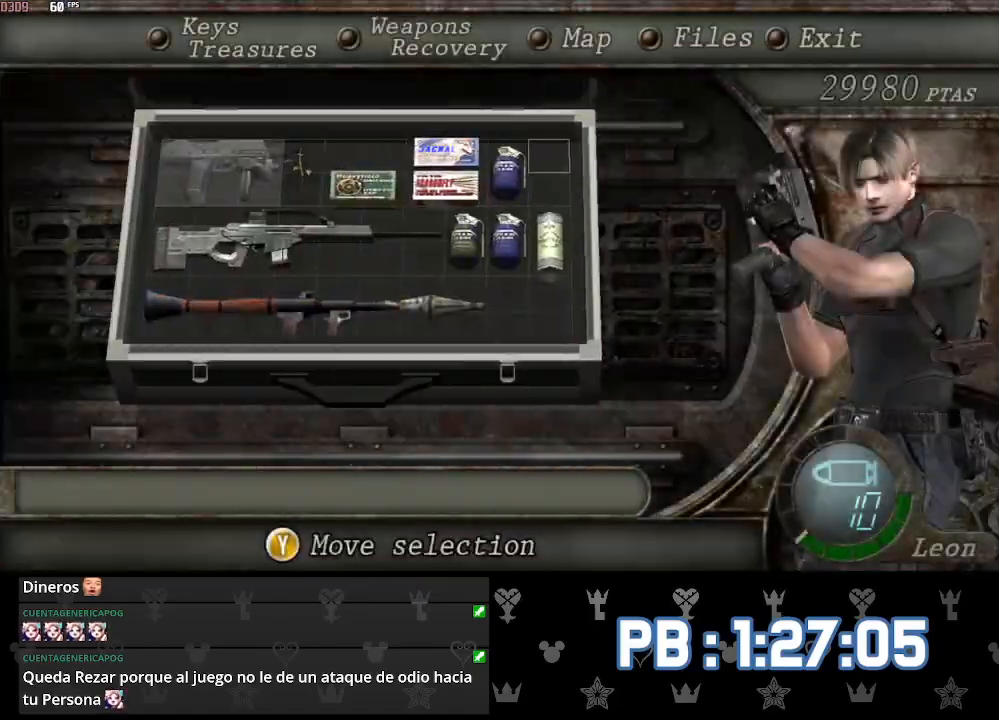
{"buttons": ["TOUCHPAD"], "left_stick": "up", "right_stick": "center"}
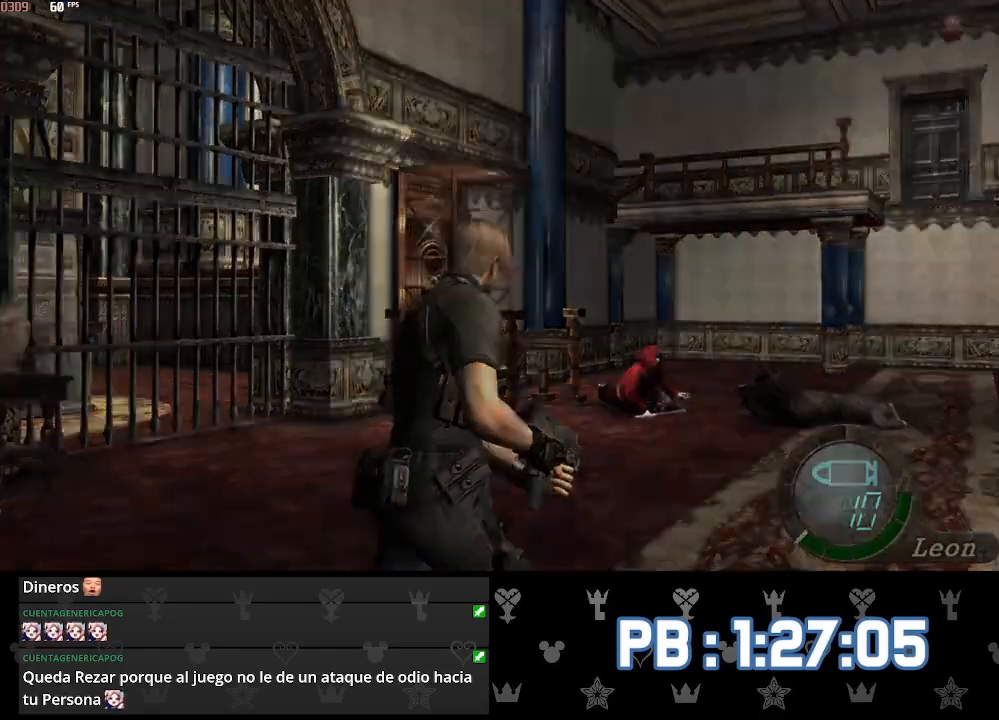
{"buttons": [], "left_stick": "center", "right_stick": "center", "events": [[67, "left_stick", "center"], [83, "TOUCHPAD", "up"], [183, "DPAD_LEFT", "down"], [250, "DPAD_LEFT", "up"], [300, "DPAD_LEFT", "down"], [417, "DPAD_LEFT", "up"]]}
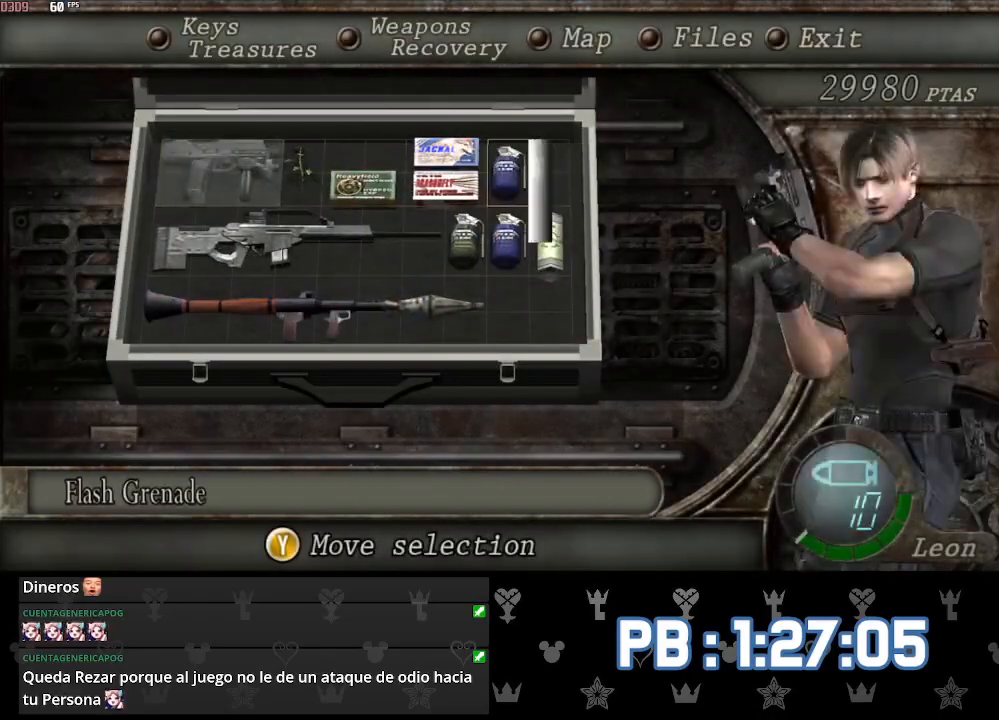
{"buttons": [], "left_stick": "up", "right_stick": "center", "events": [[67, "TOUCHPAD", "down"], [167, "TOUCHPAD", "up"], [183, "left_stick", "up"]]}
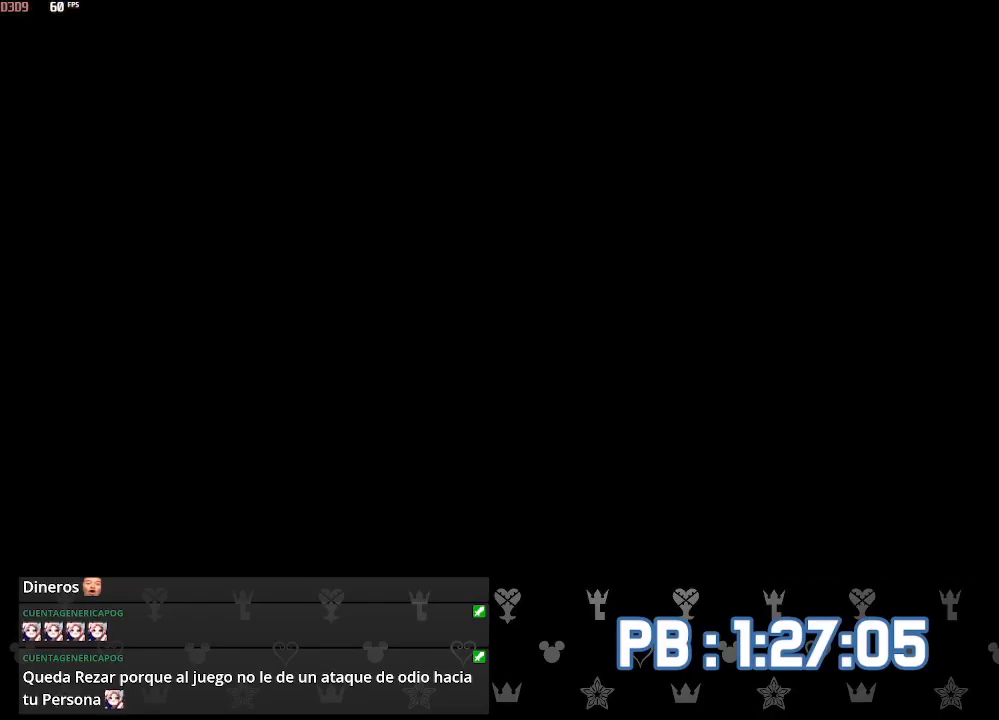
{"buttons": [], "left_stick": "up", "right_stick": "center", "events": []}
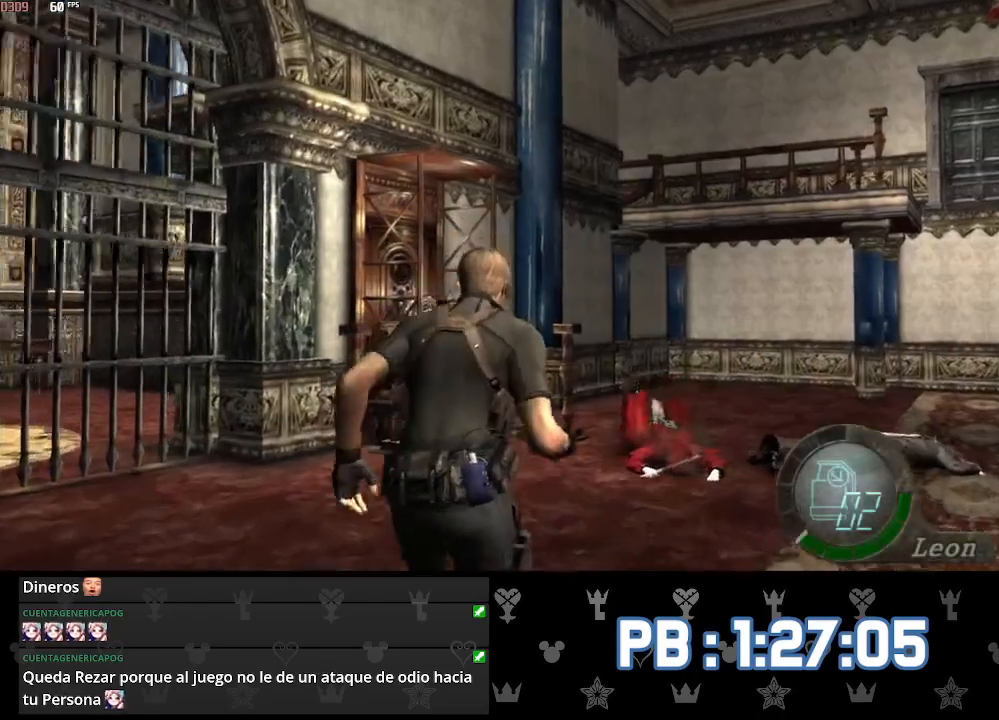
{"buttons": [], "left_stick": "up", "right_stick": "center", "events": []}
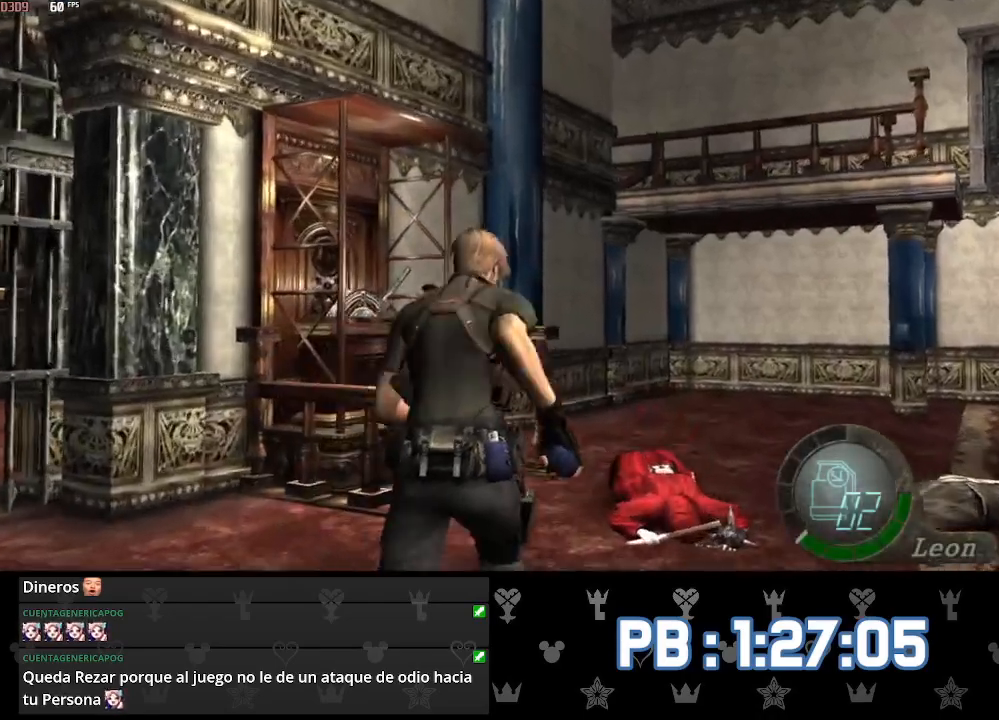
{"buttons": ["DPAD_LEFT"], "left_stick": "up", "right_stick": "center", "events": [[333, "DPAD_LEFT", "down"]]}